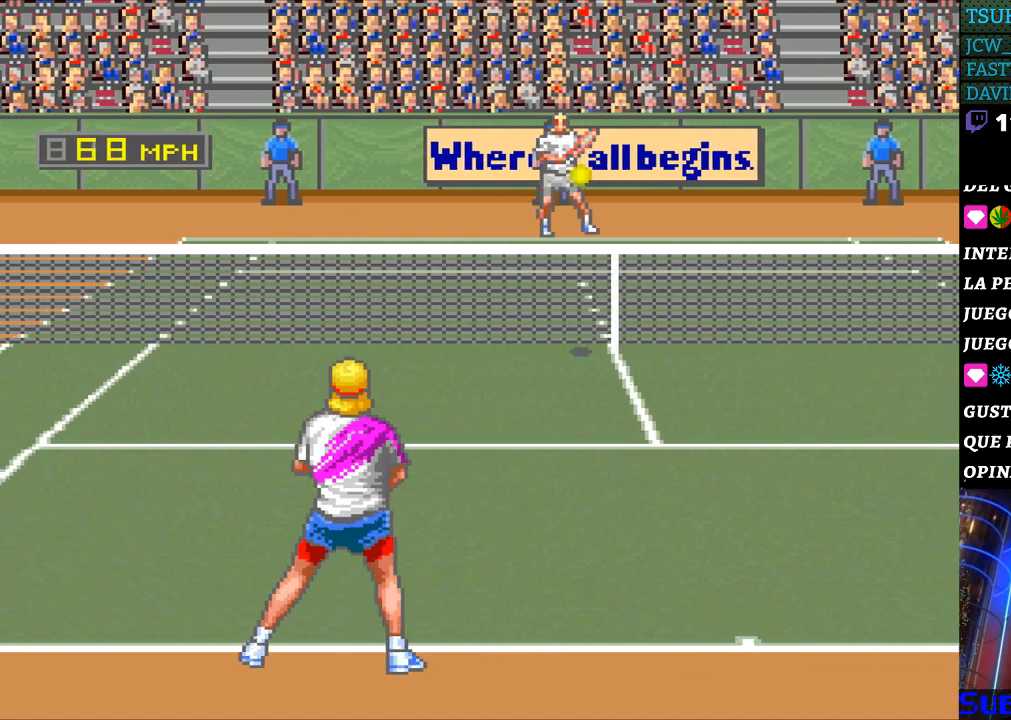
Gameplay with a controller (Nintendo layout); each line is a JSON object with the inputs held at the frame after it. "events" lists button and stick changes between this image and that frame as [ms after this image, input, new state], when the widget could be followed in between. Not read: L3 R3.
{"buttons": [], "events": [[233, "DPAD_RIGHT", "up"]]}
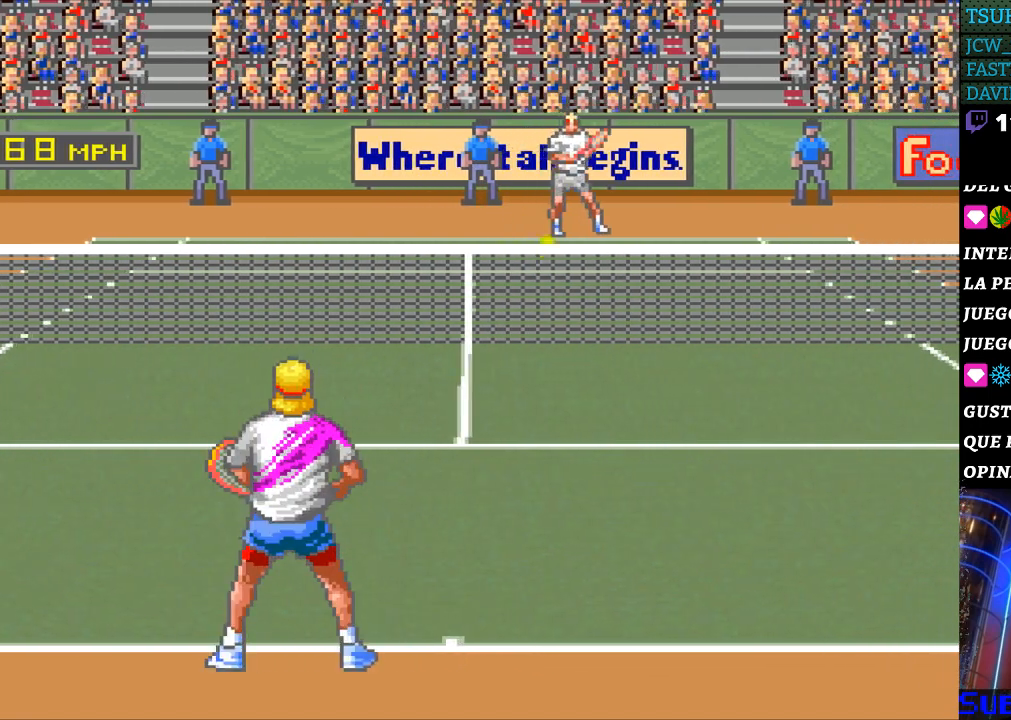
{"buttons": [], "events": []}
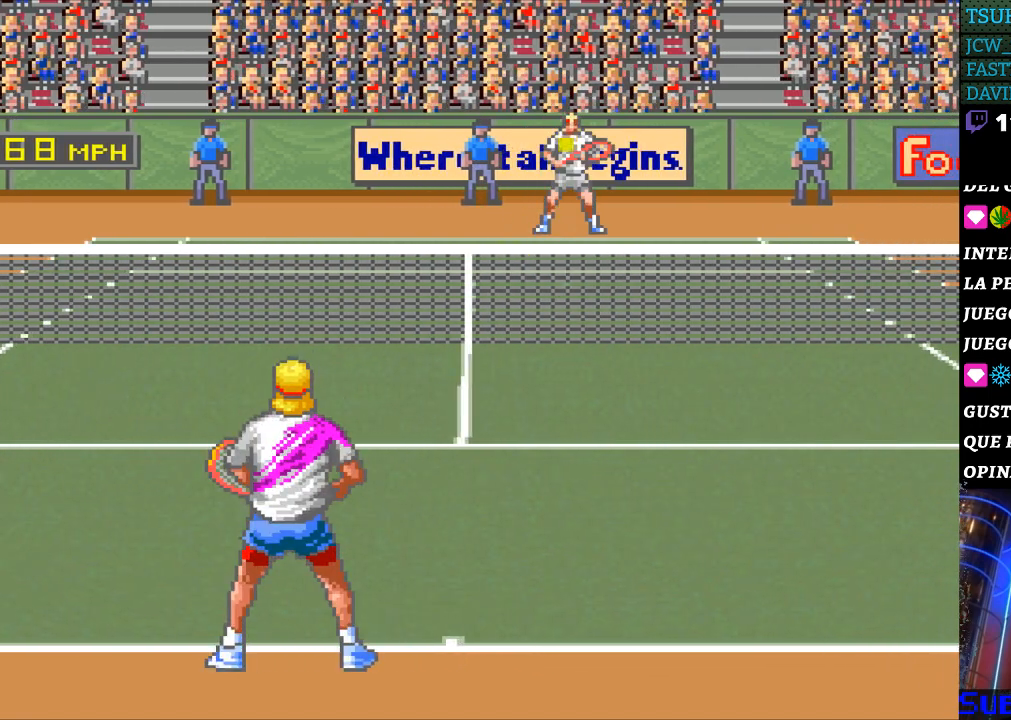
{"buttons": ["B"], "events": [[200, "DPAD_RIGHT", "down"], [300, "DPAD_RIGHT", "up"], [433, "B", "down"]]}
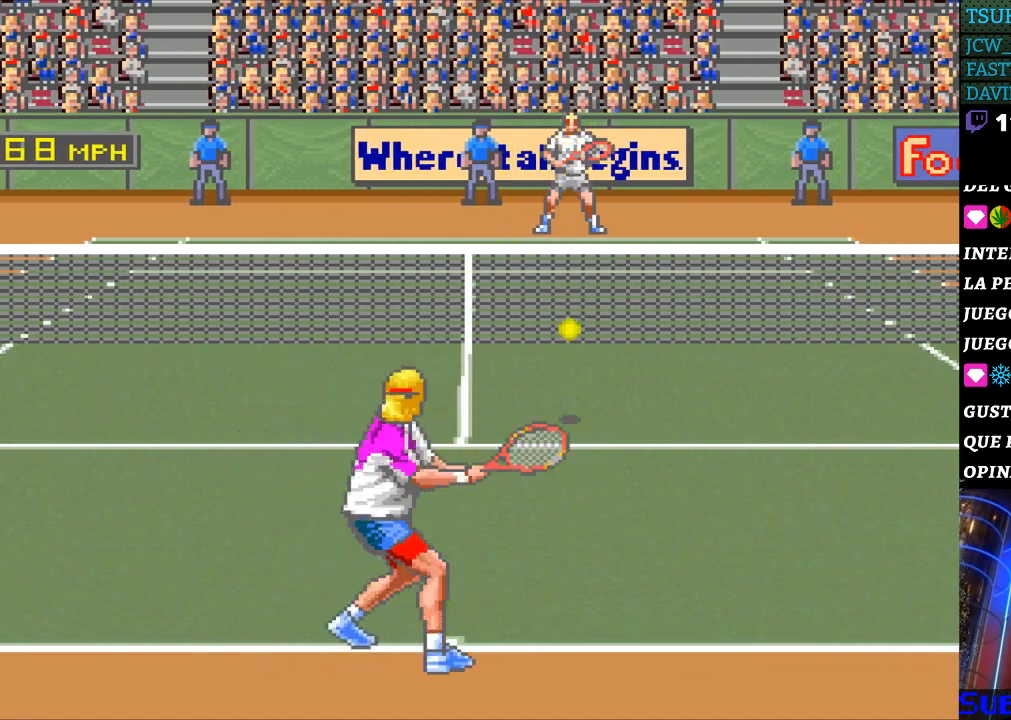
{"buttons": [], "events": [[67, "B", "up"]]}
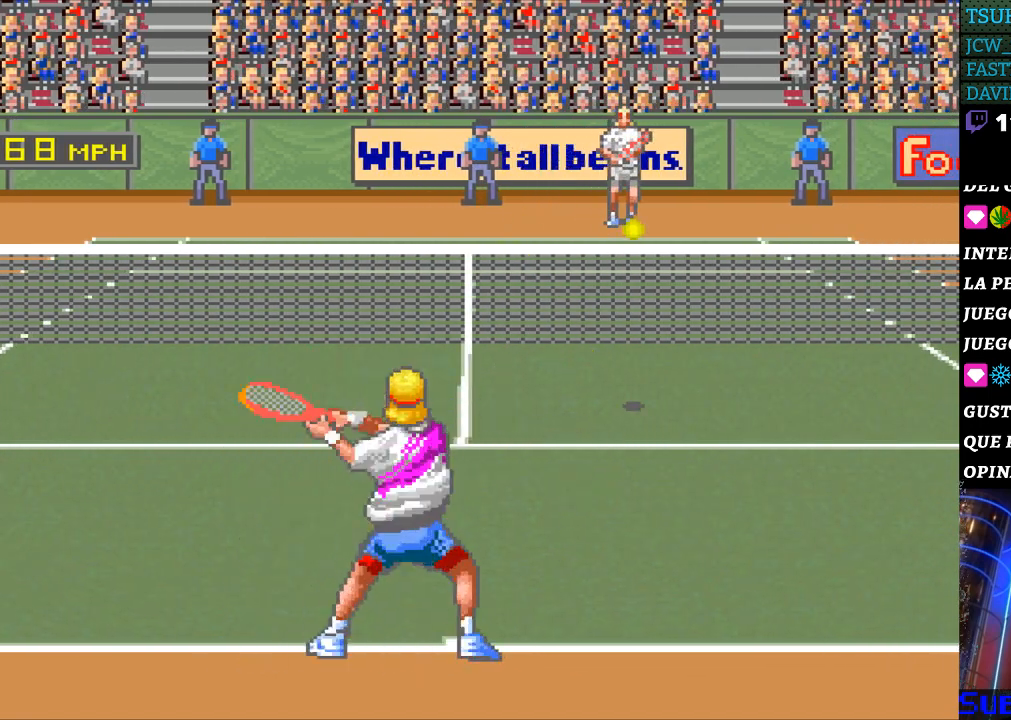
{"buttons": [], "events": []}
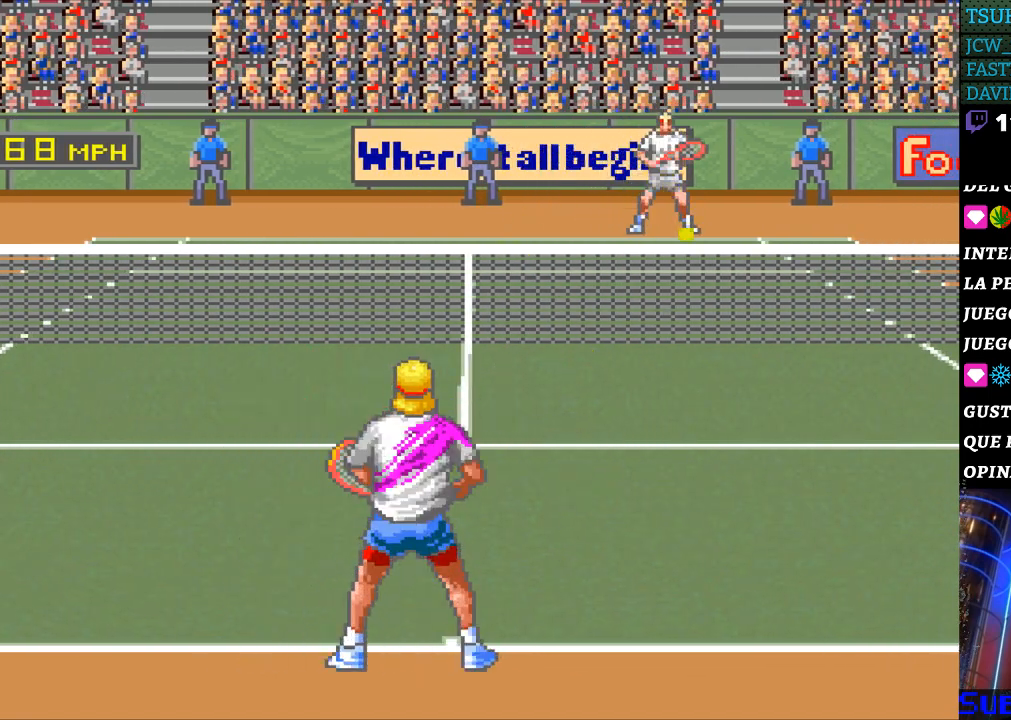
{"buttons": ["DPAD_RIGHT"], "events": [[500, "DPAD_RIGHT", "down"]]}
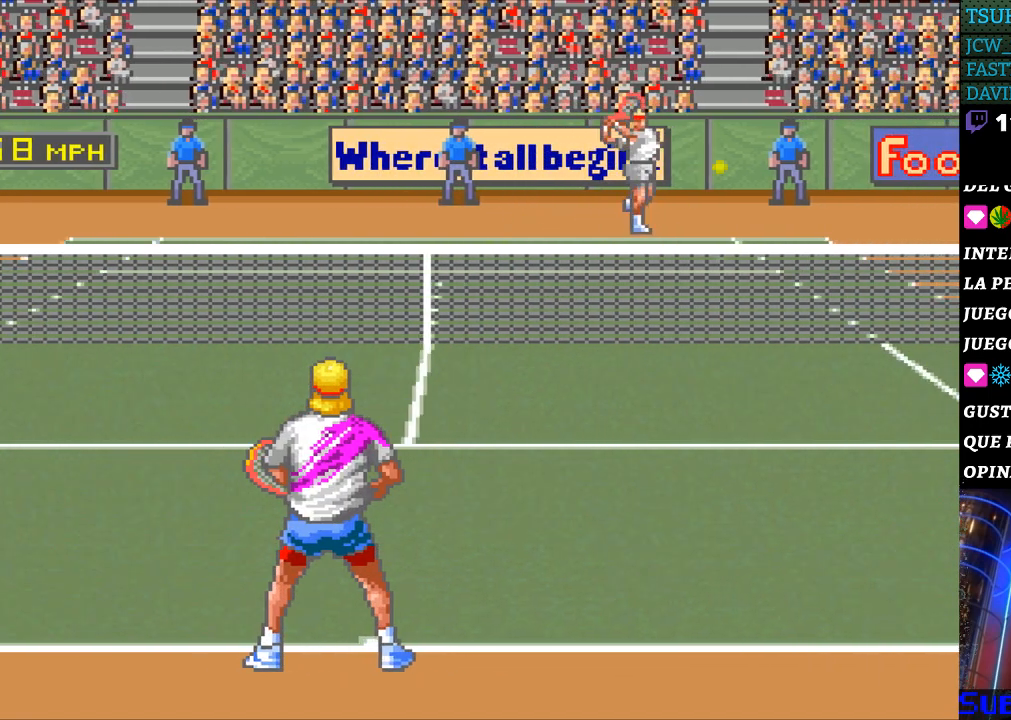
{"buttons": ["DPAD_RIGHT"], "events": [[67, "DPAD_DOWN", "down"], [367, "DPAD_DOWN", "up"]]}
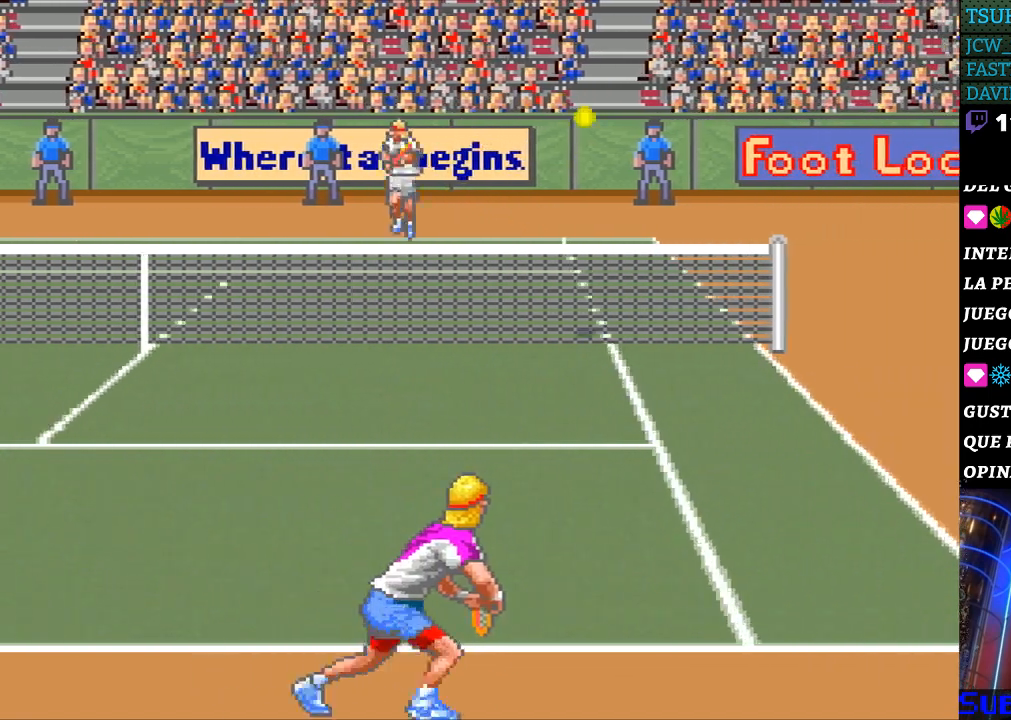
{"buttons": ["B", "DPAD_LEFT"], "events": [[400, "DPAD_RIGHT", "up"], [433, "DPAD_LEFT", "down"], [467, "B", "down"]]}
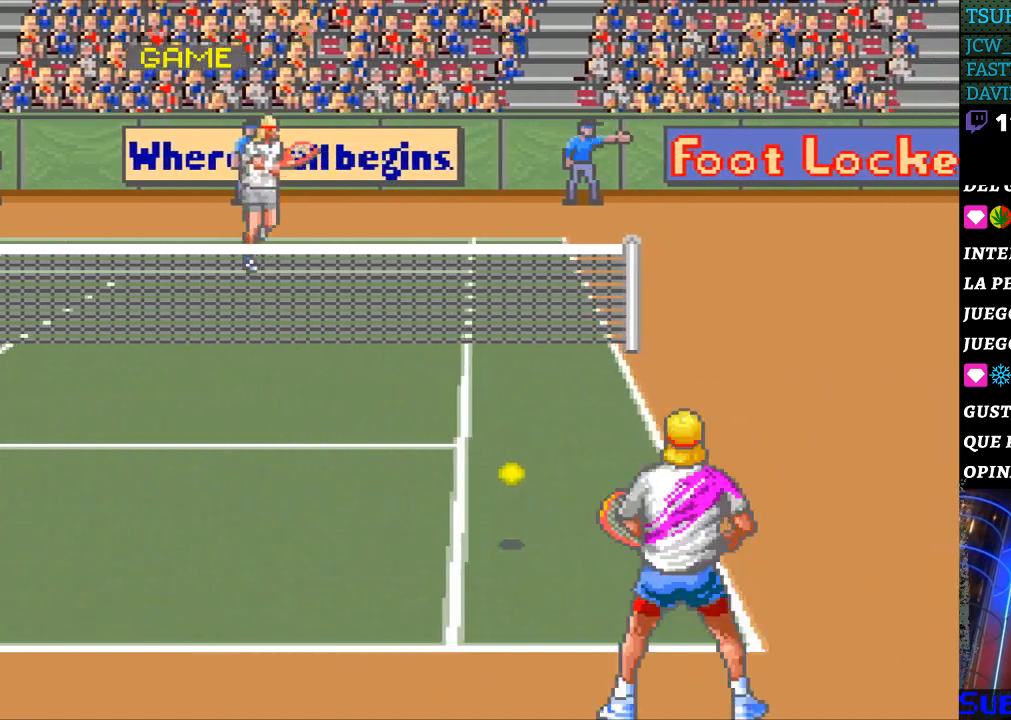
{"buttons": [], "events": [[400, "B", "up"], [467, "DPAD_LEFT", "up"]]}
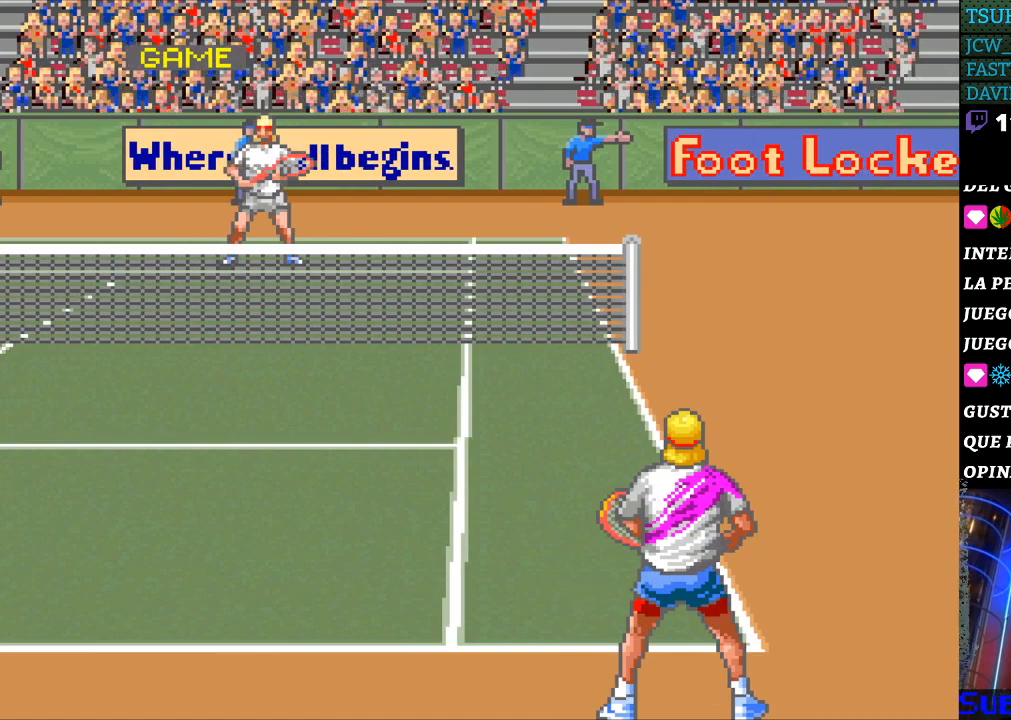
{"buttons": ["DPAD_RIGHT"], "events": [[267, "DPAD_UP", "down"], [400, "DPAD_RIGHT", "down"], [400, "DPAD_UP", "up"]]}
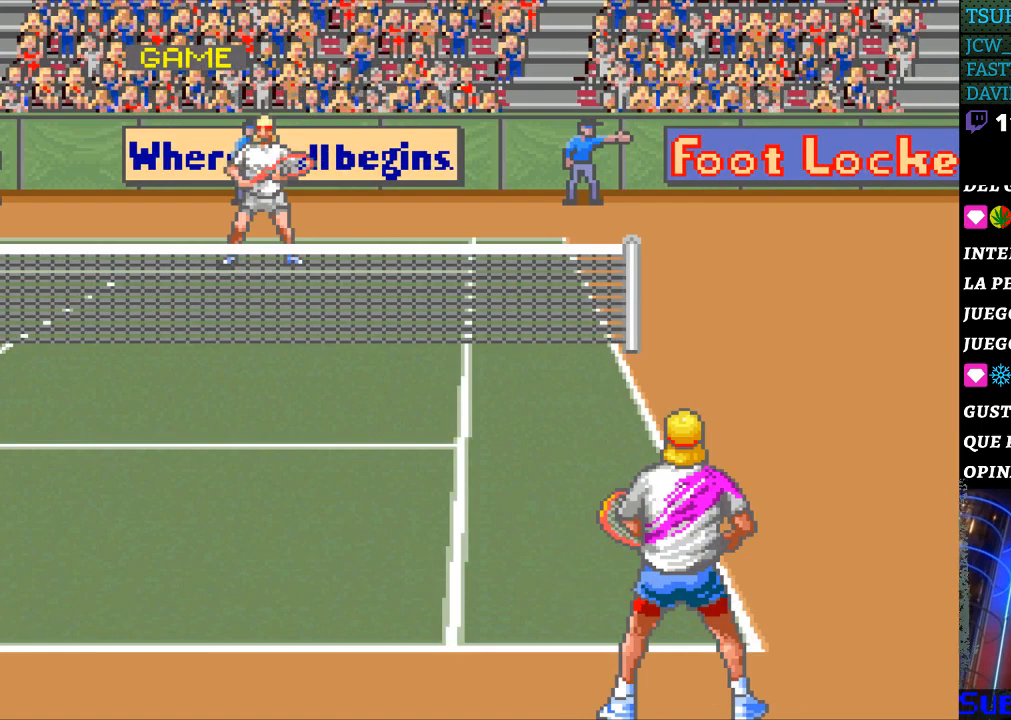
{"buttons": [], "events": [[67, "DPAD_RIGHT", "up"]]}
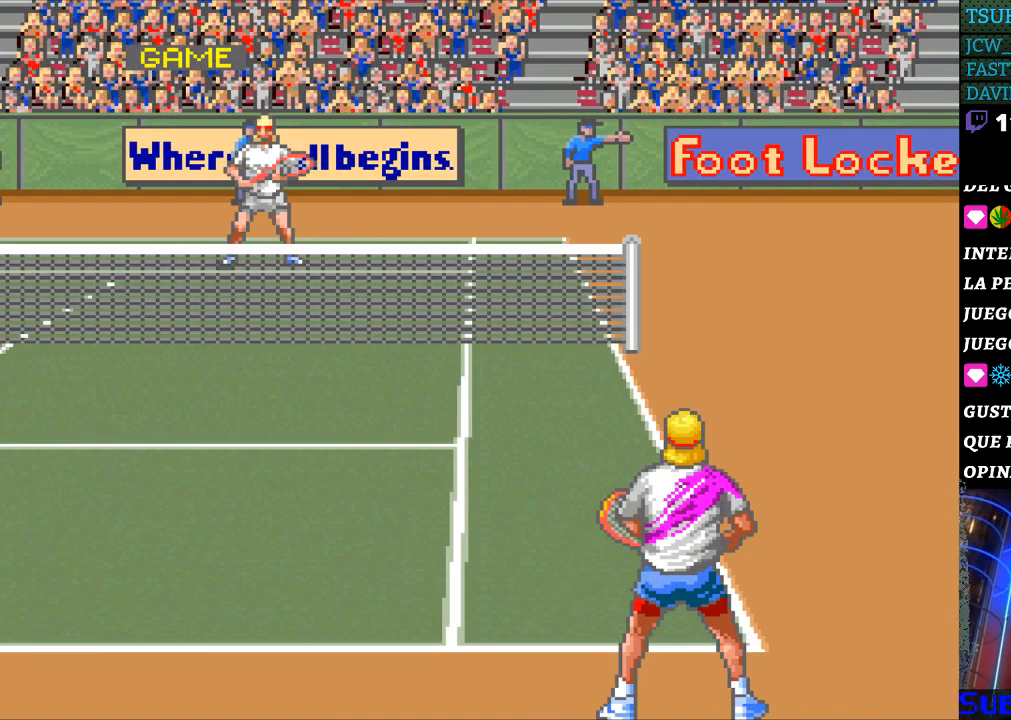
{"buttons": [], "events": []}
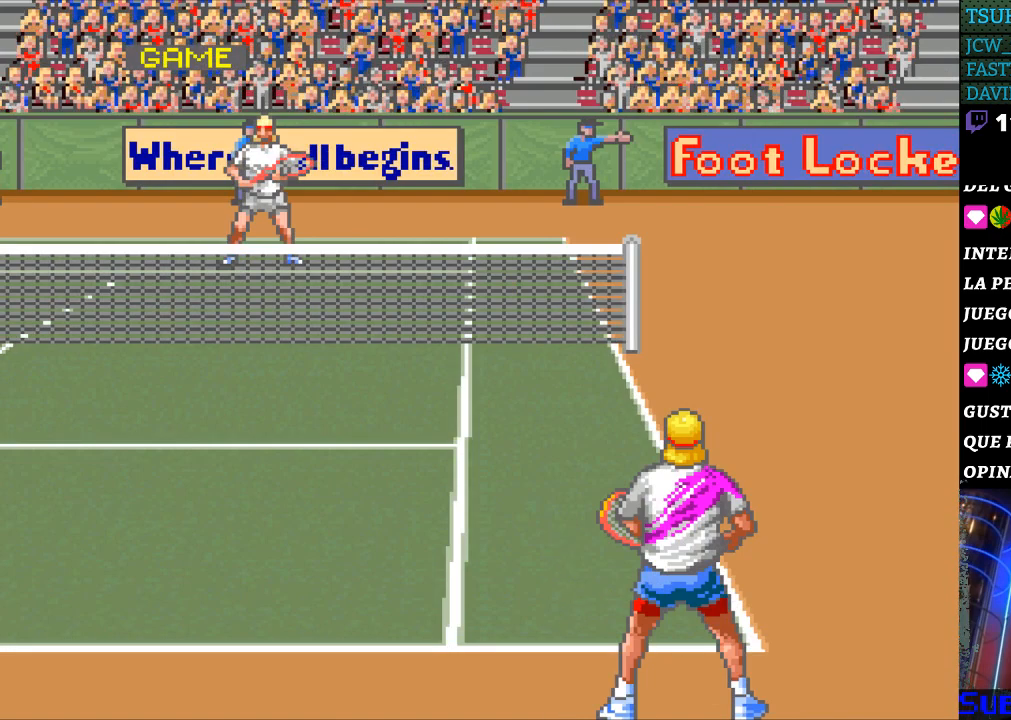
{"buttons": [], "events": []}
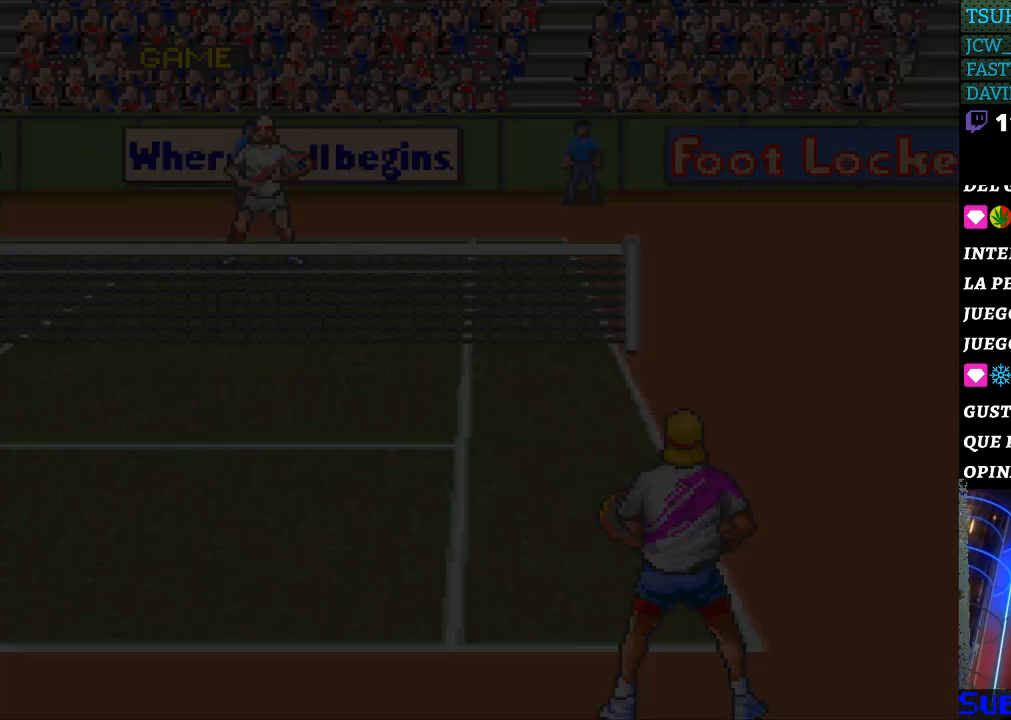
{"buttons": [], "events": []}
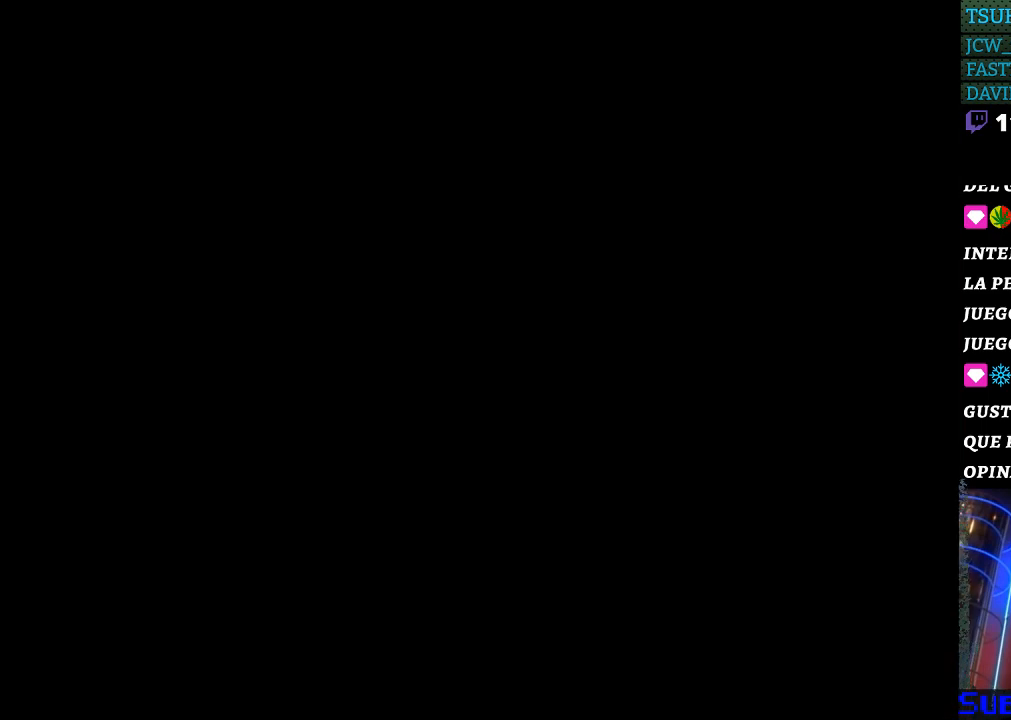
{"buttons": [], "events": []}
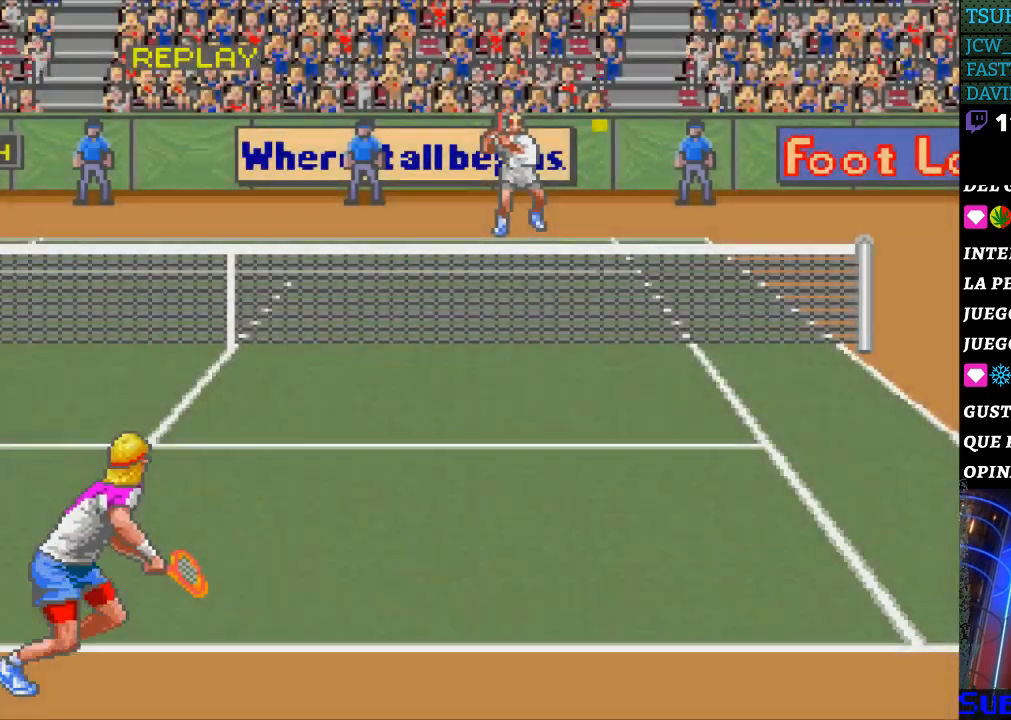
{"buttons": ["SELECT"], "events": [[233, "B", "down"], [300, "B", "up"], [467, "SELECT", "down"]]}
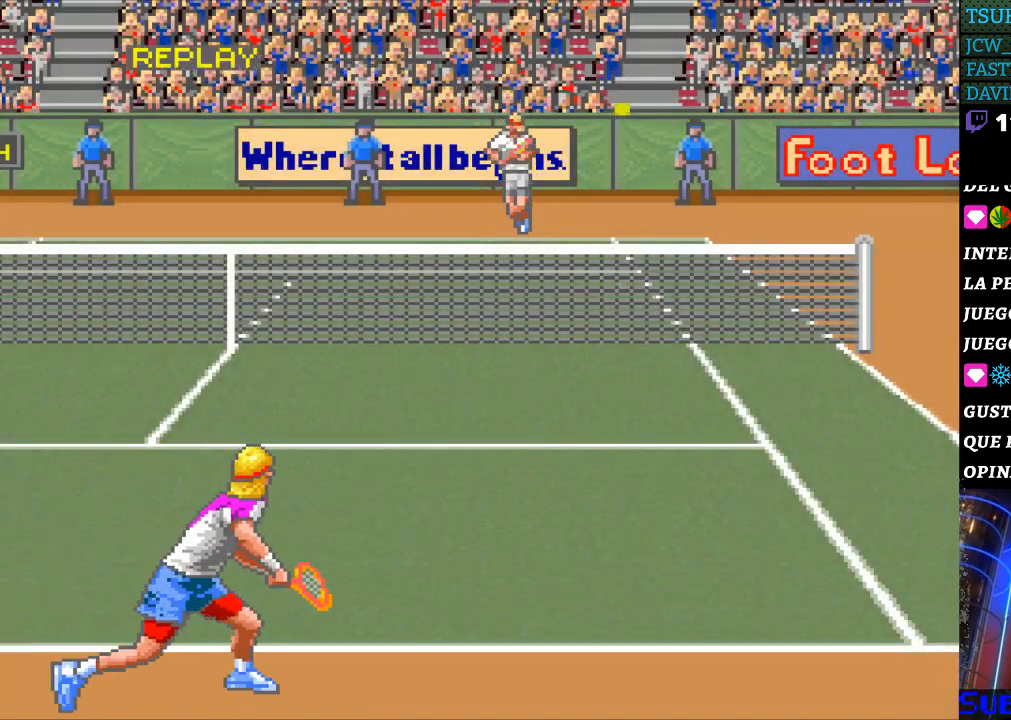
{"buttons": [], "events": [[133, "SELECT", "up"], [267, "SELECT", "down"], [400, "SELECT", "up"]]}
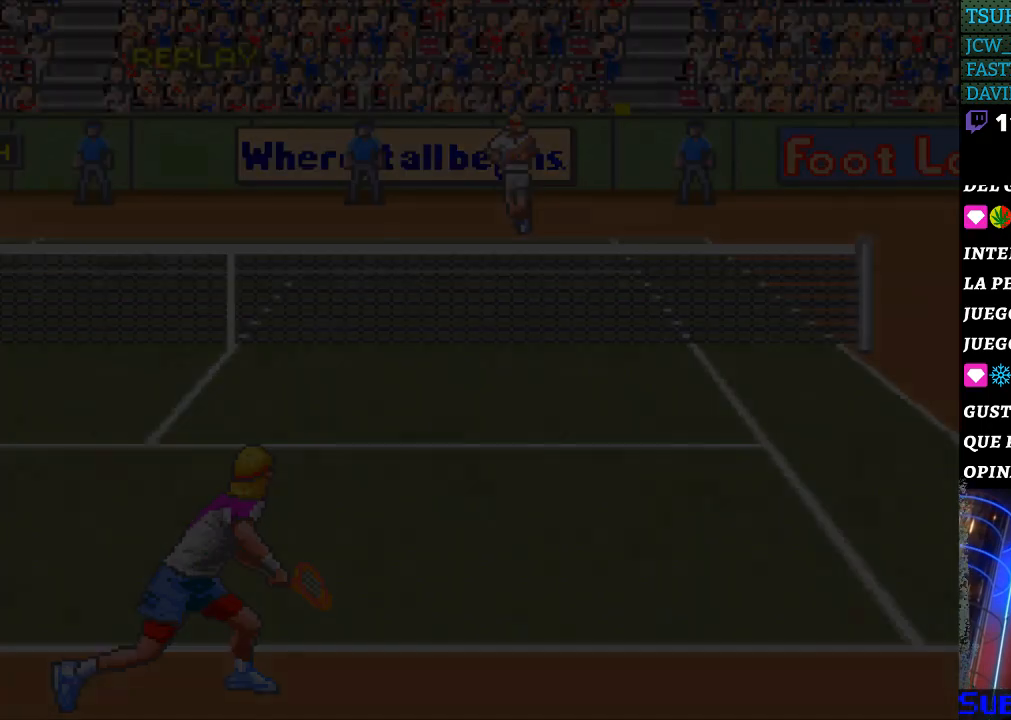
{"buttons": [], "events": [[33, "SELECT", "down"], [133, "SELECT", "up"]]}
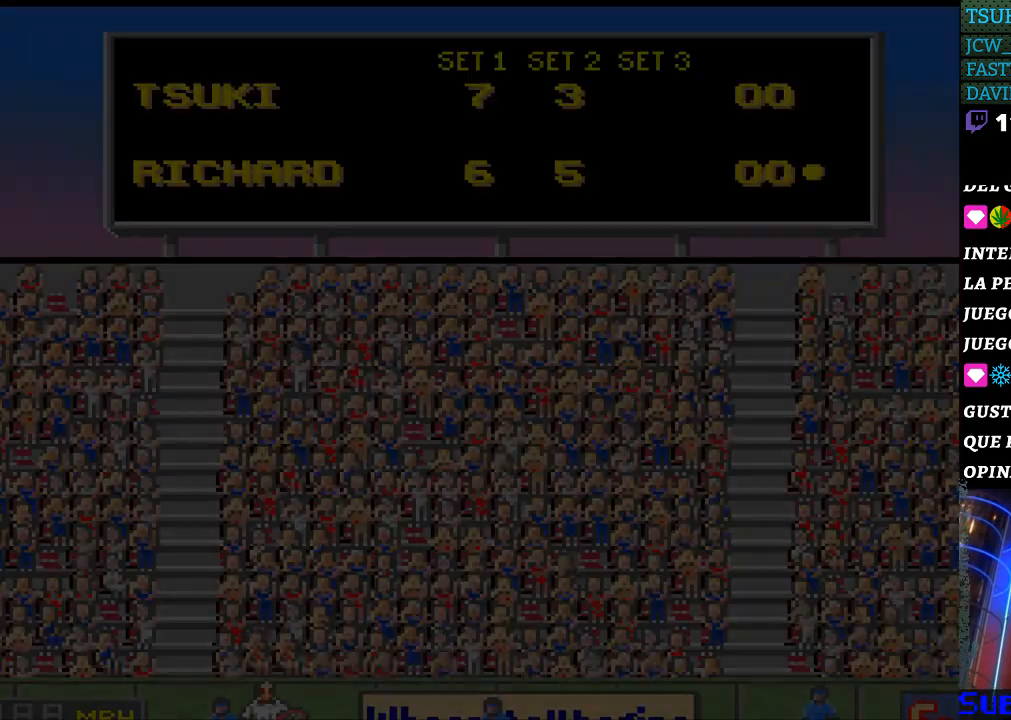
{"buttons": [], "events": []}
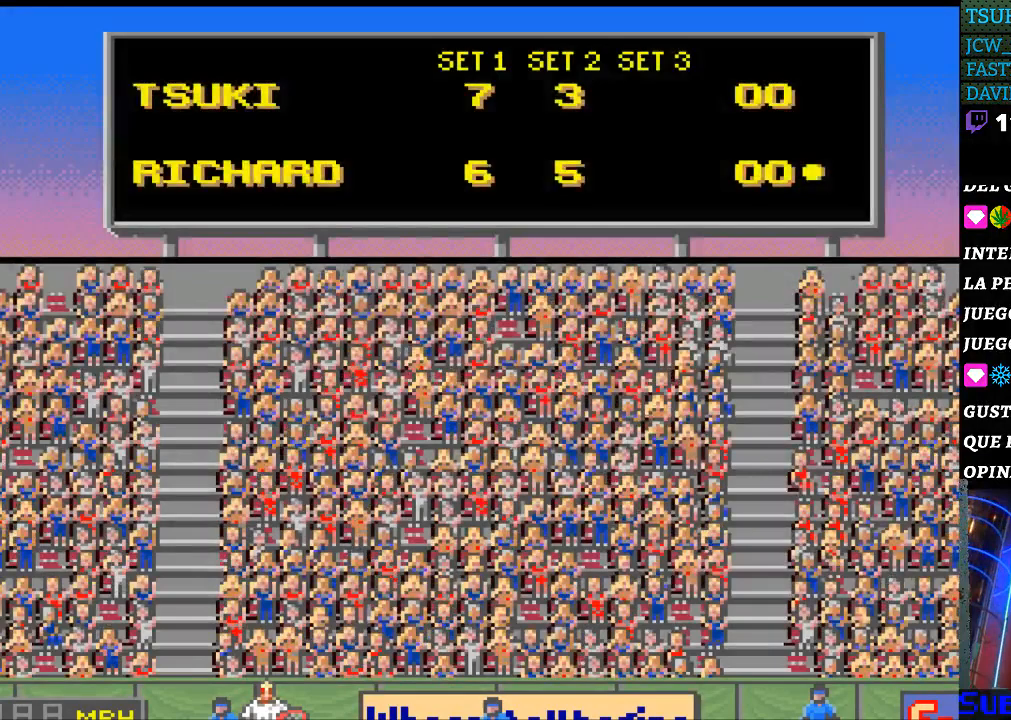
{"buttons": ["B"], "events": [[67, "B", "down"], [200, "B", "up"], [433, "B", "down"]]}
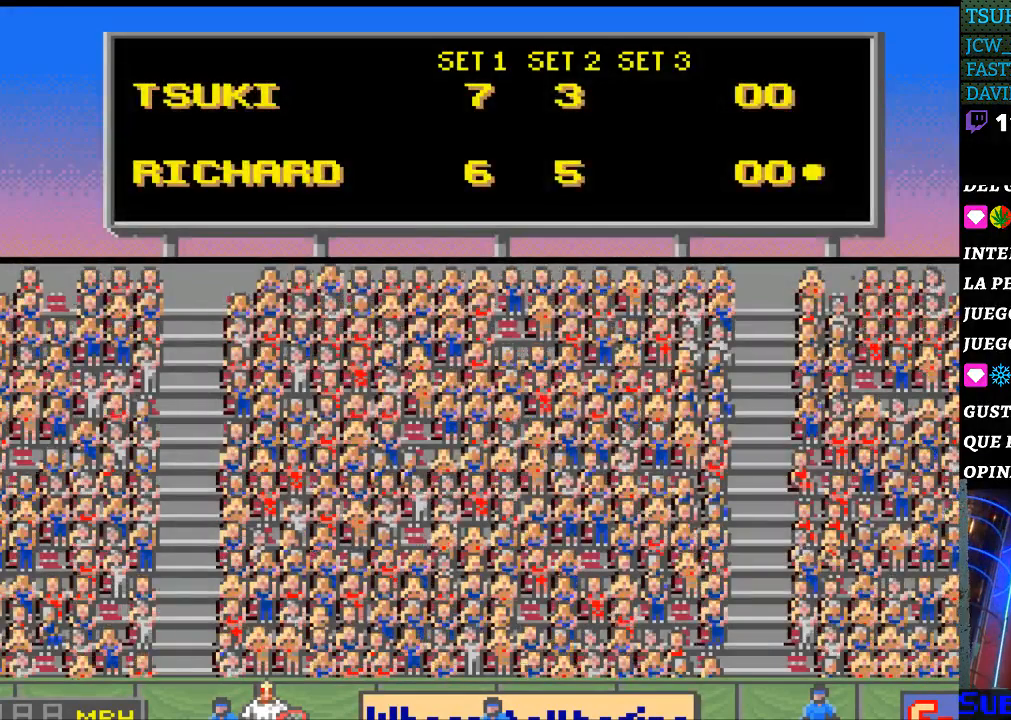
{"buttons": [], "events": [[33, "B", "up"], [400, "B", "down"], [500, "B", "up"]]}
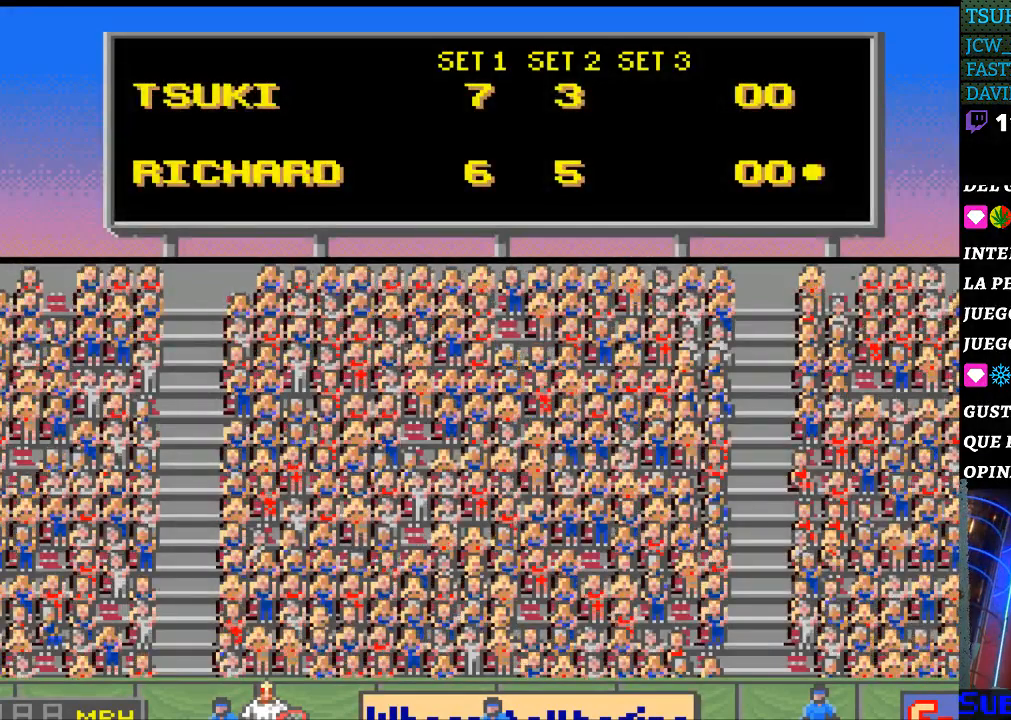
{"buttons": ["B"], "events": [[167, "SELECT", "down"], [367, "SELECT", "up"], [433, "B", "down"]]}
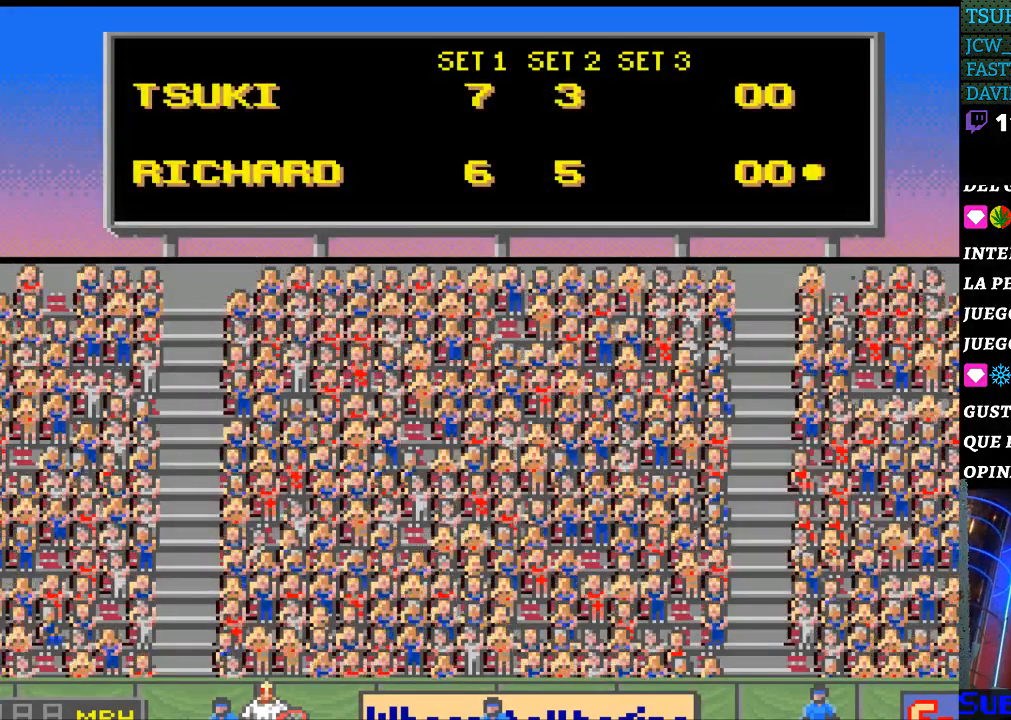
{"buttons": ["SELECT"], "events": [[33, "B", "up"], [133, "SELECT", "down"], [367, "B", "down"], [367, "SELECT", "up"], [467, "B", "up"], [500, "SELECT", "down"]]}
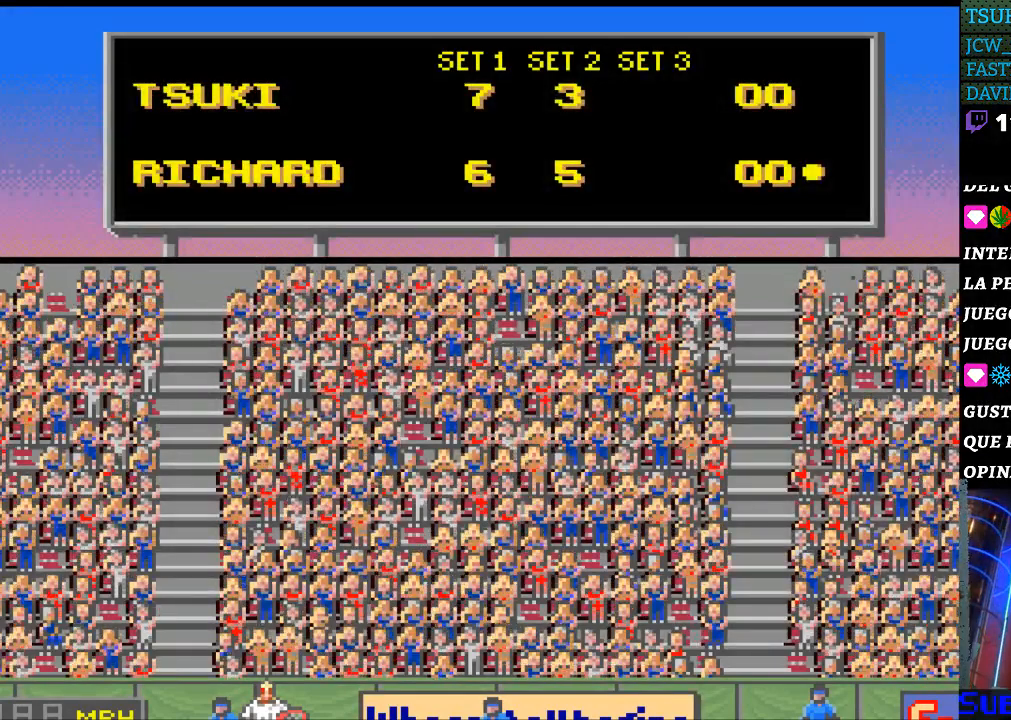
{"buttons": ["SELECT"], "events": [[100, "B", "down"], [133, "SELECT", "up"], [200, "B", "up"], [233, "SELECT", "down"], [333, "B", "down"], [400, "B", "up"], [400, "SELECT", "up"], [500, "SELECT", "down"]]}
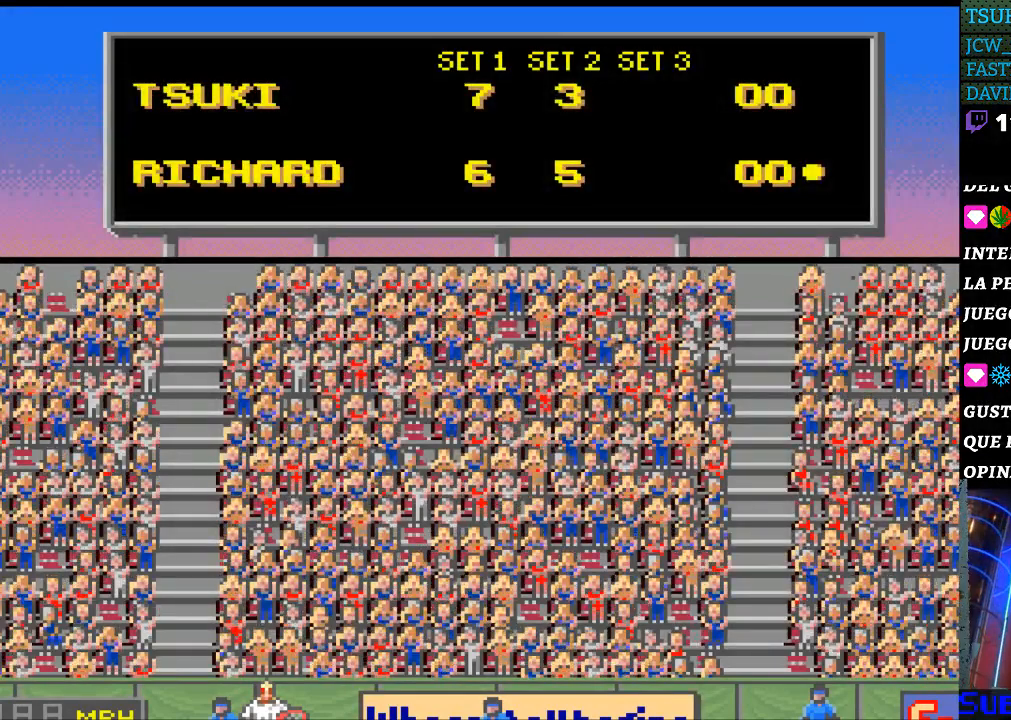
{"buttons": ["B"], "events": [[100, "B", "down"], [133, "SELECT", "up"], [167, "B", "up"], [267, "B", "down"], [267, "SELECT", "down"], [400, "B", "up"], [400, "SELECT", "up"], [467, "B", "down"]]}
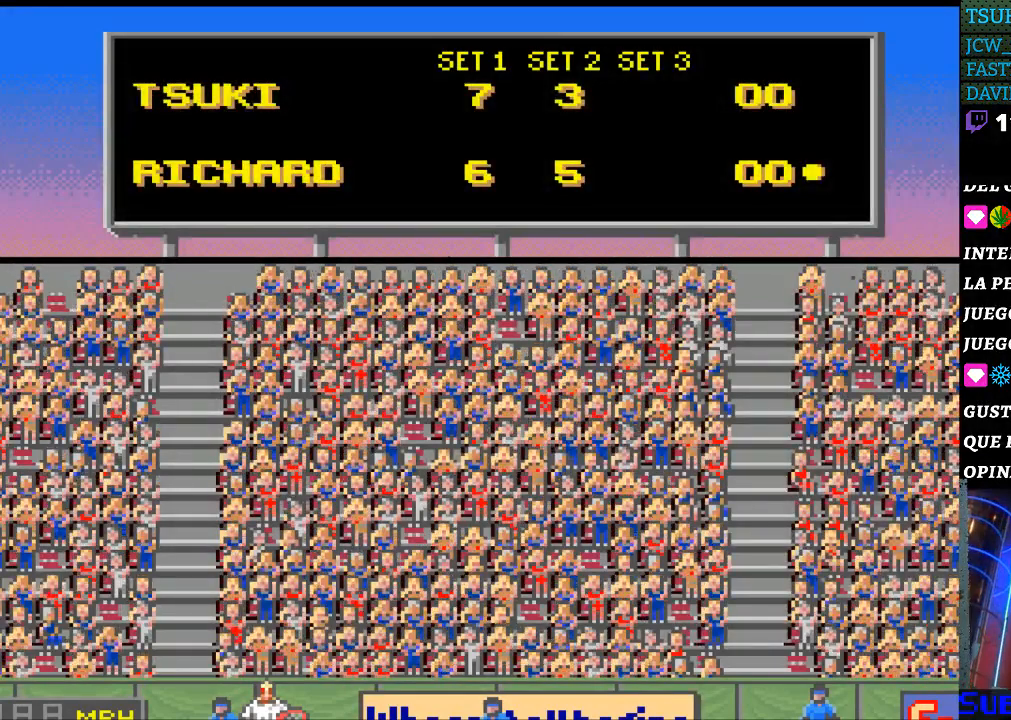
{"buttons": [], "events": [[33, "SELECT", "down"], [67, "B", "up"], [167, "A", "down"], [167, "SELECT", "up"], [267, "A", "up"], [300, "SELECT", "down"], [400, "SELECT", "up"], [433, "B", "down"], [500, "B", "up"]]}
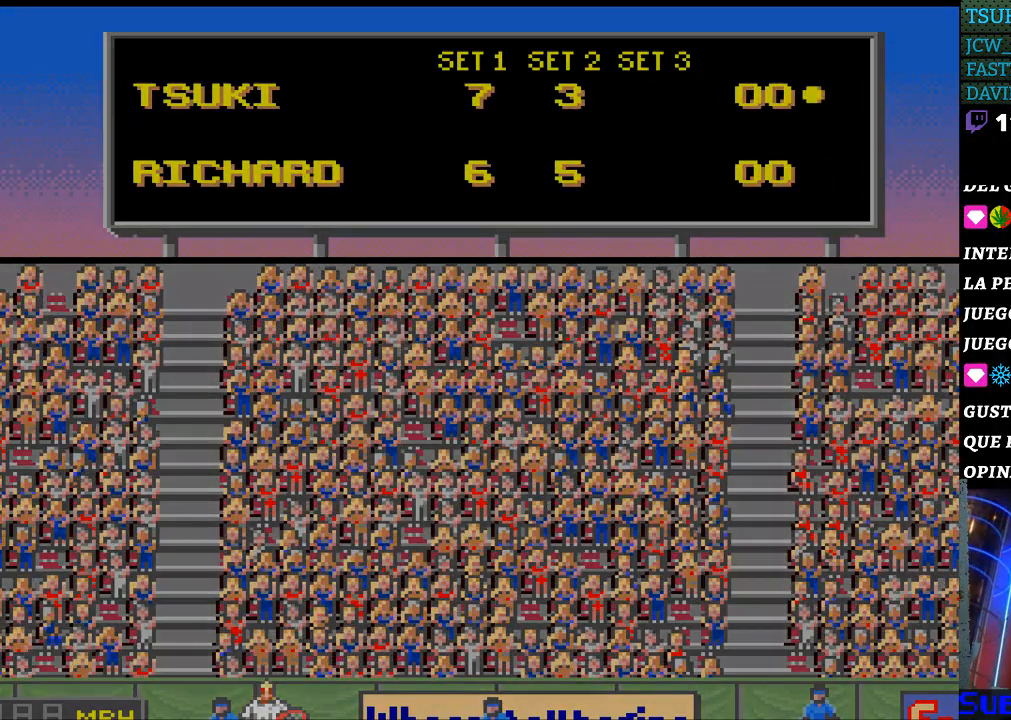
{"buttons": ["B"], "events": [[67, "SELECT", "down"], [200, "A", "down"], [200, "SELECT", "up"], [300, "A", "up"], [367, "SELECT", "down"], [433, "B", "down"], [467, "SELECT", "up"]]}